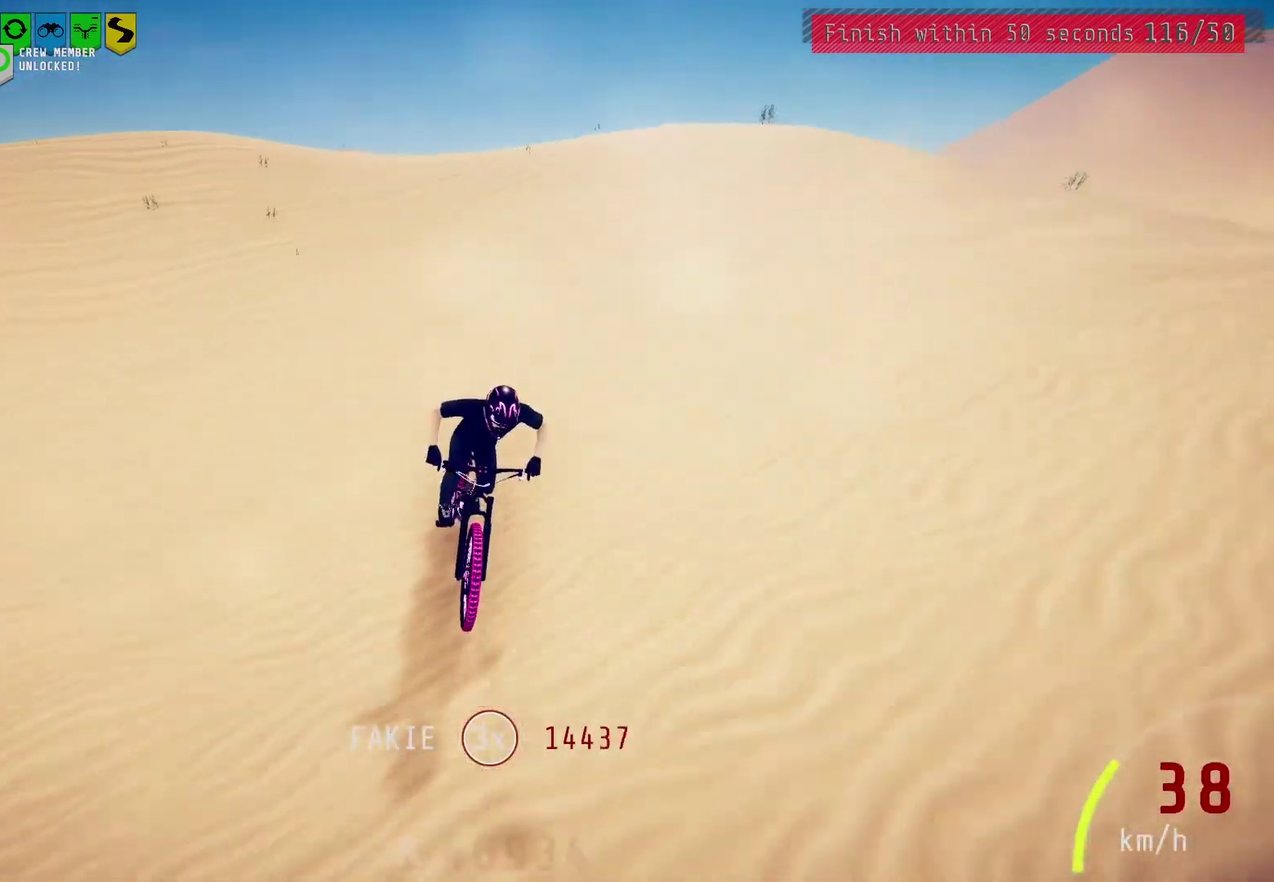
Gameplay with a controller (PlayStation layout); each line is a JSON object with the inputs held at the frame after it (dt_ms = milliseconds from this image to that frame). "events" lists button and stick changes between this image and that frame as [ms after this image, input, new state], when the widget could be followed in between.
{"dt_ms": 500, "buttons": [], "left_stick": "right", "right_stick": "center", "events": [[17, "left_stick", "up-right"], [83, "left_stick", "right"], [150, "left_stick", "center"], [250, "left_stick", "right"], [367, "left_stick", "center"], [433, "left_stick", "right"]]}
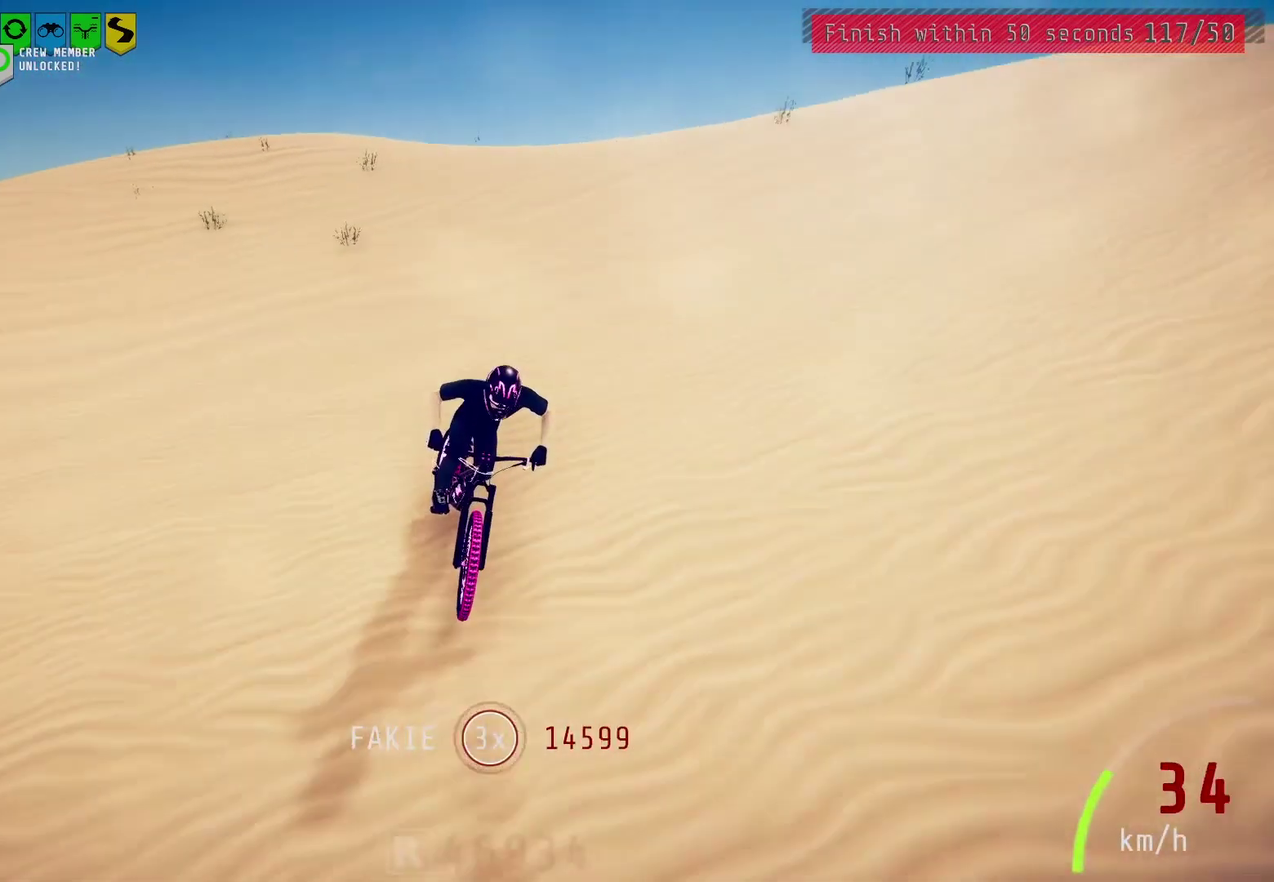
{"dt_ms": 300, "buttons": [], "left_stick": "center", "right_stick": "center", "events": [[50, "left_stick", "center"], [133, "left_stick", "right"], [233, "left_stick", "center"]]}
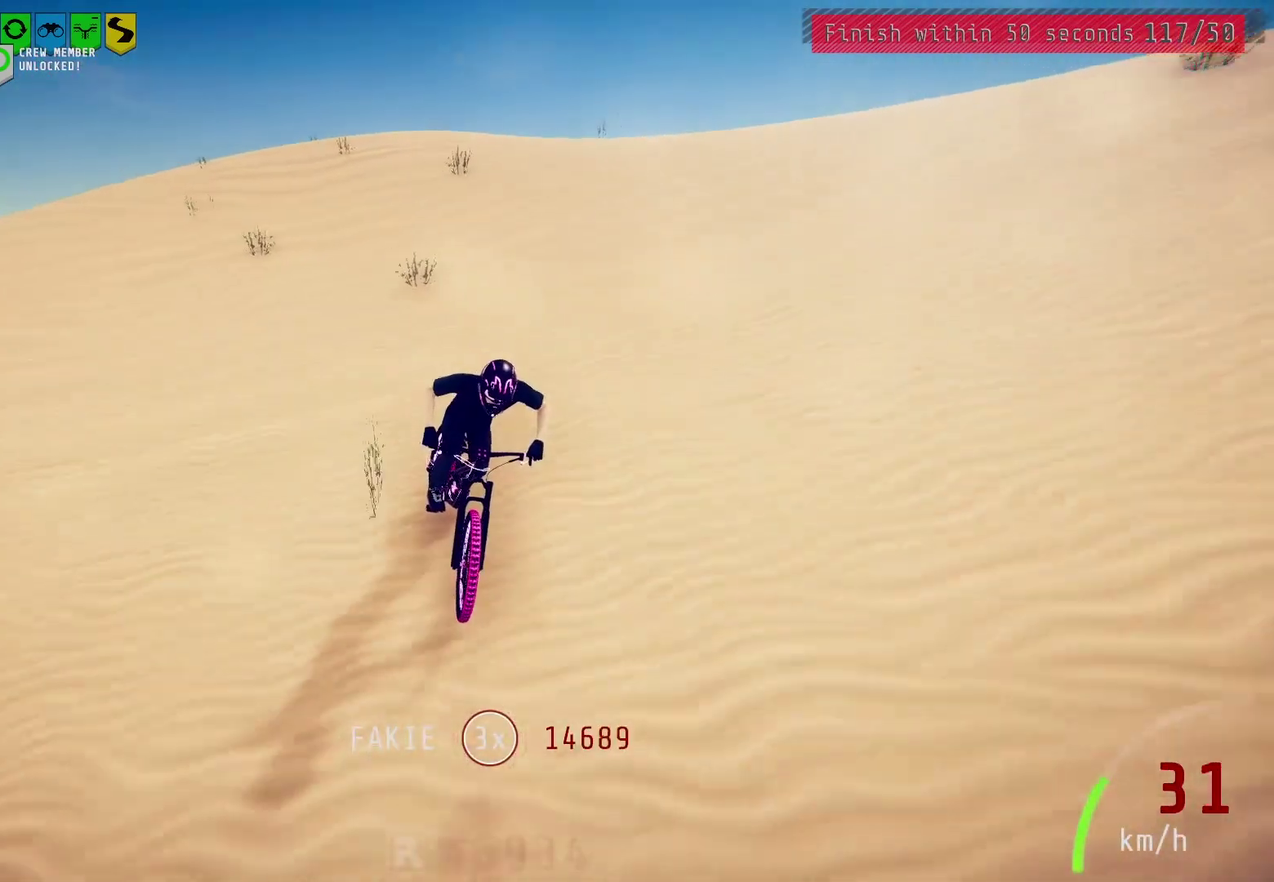
{"dt_ms": 300, "buttons": [], "left_stick": "right", "right_stick": "center", "events": [[33, "left_stick", "right"], [150, "left_stick", "center"], [217, "left_stick", "right"]]}
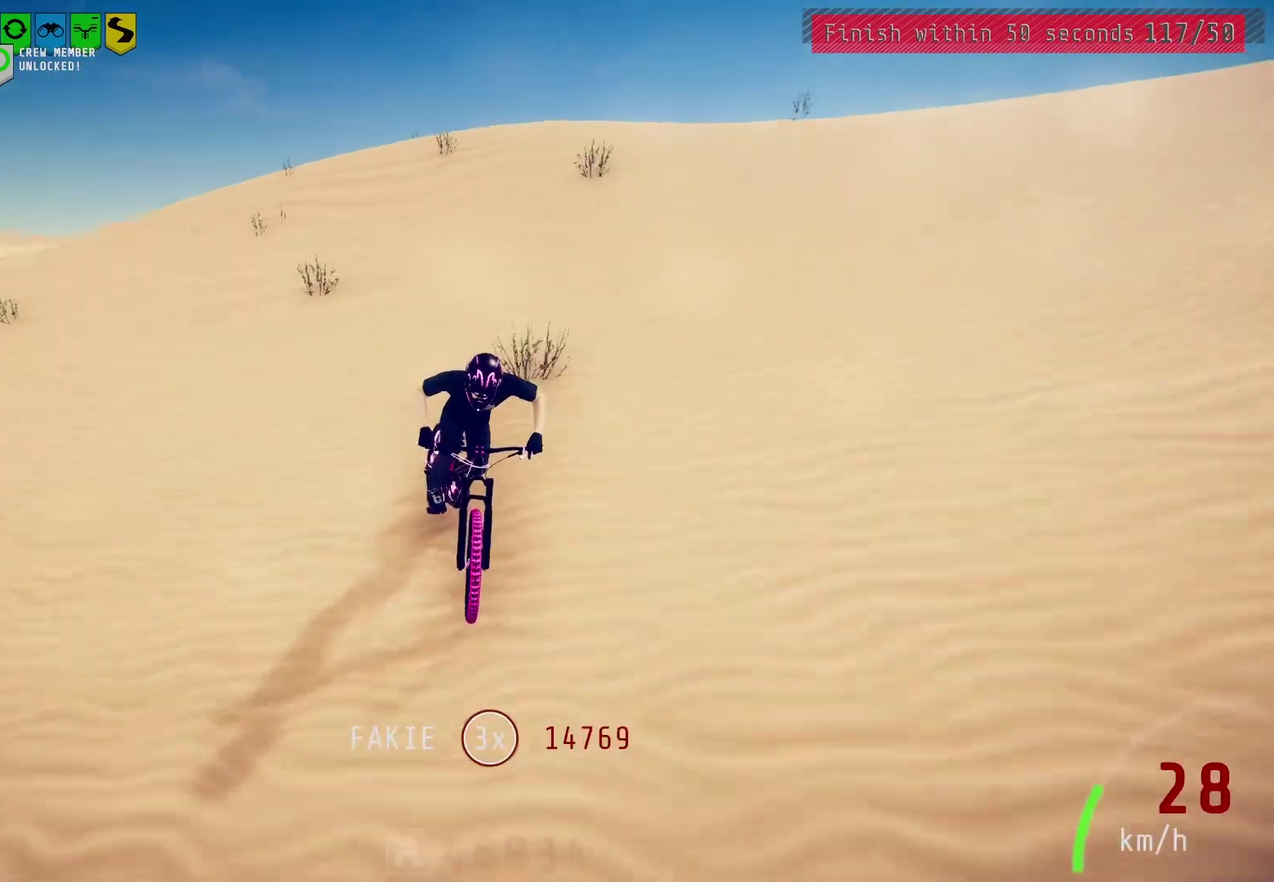
{"dt_ms": 600, "buttons": [], "left_stick": "right", "right_stick": "center", "events": [[333, "left_stick", "center"], [383, "left_stick", "right"], [517, "left_stick", "center"], [583, "left_stick", "right"]]}
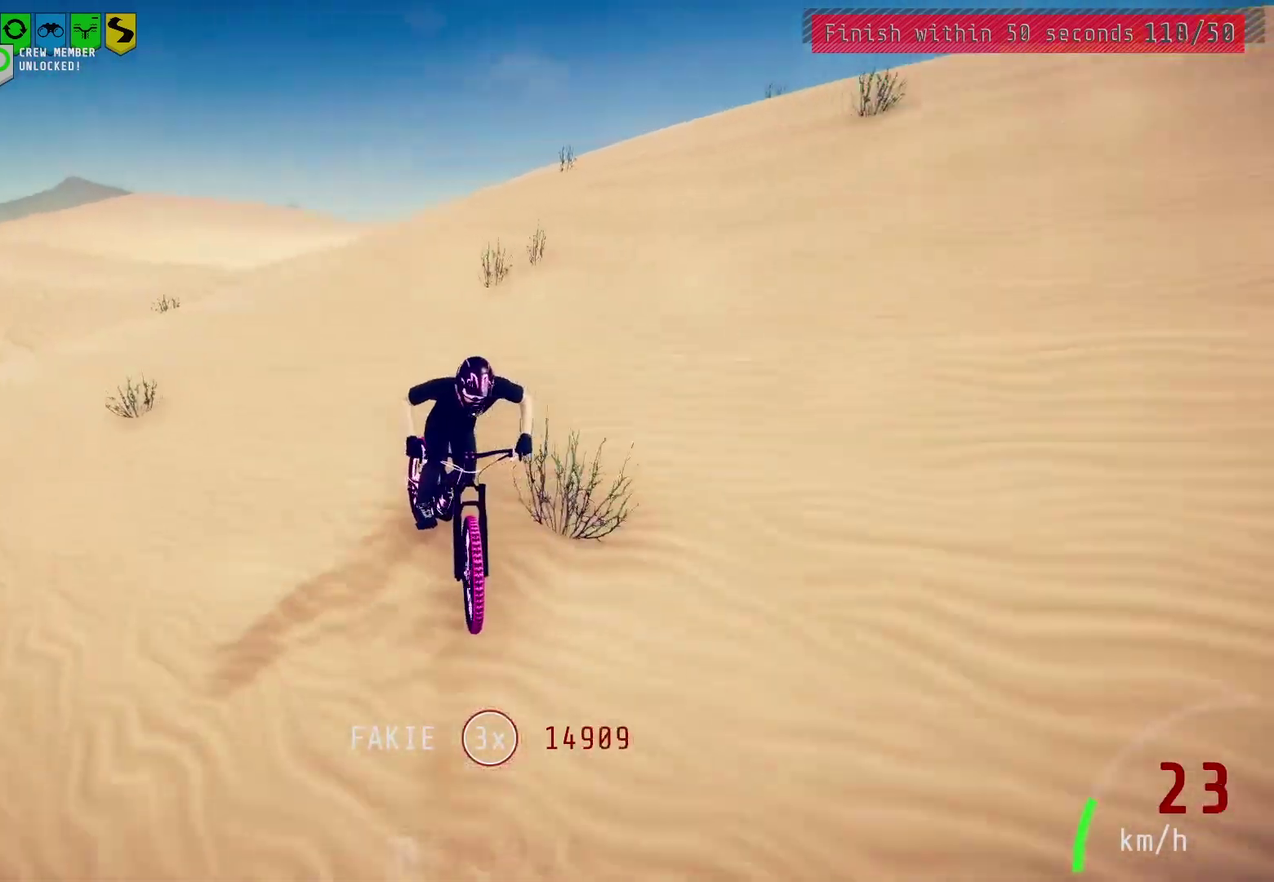
{"dt_ms": 600, "buttons": [], "left_stick": "right", "right_stick": "center", "events": [[483, "left_stick", "center"], [583, "left_stick", "right"]]}
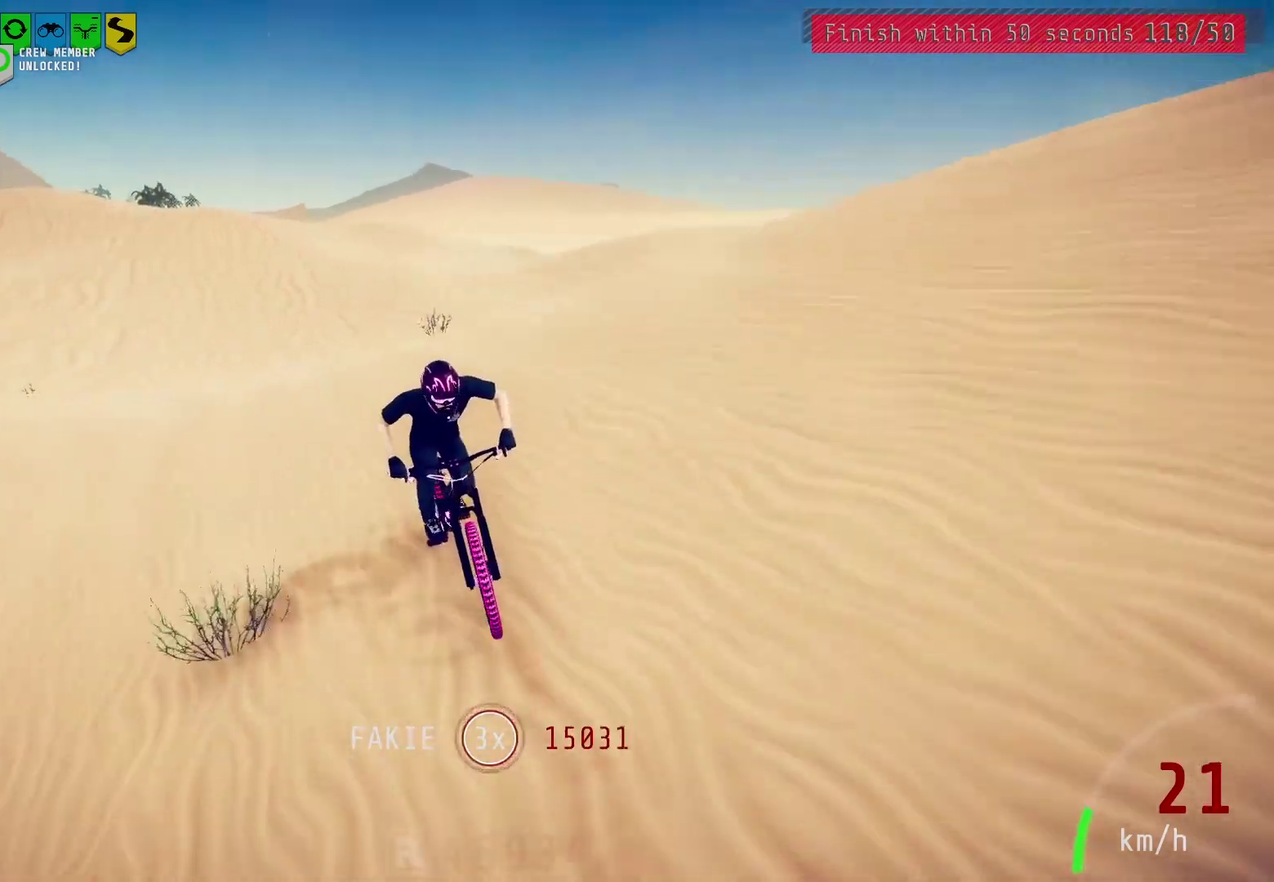
{"dt_ms": 500, "buttons": [], "left_stick": "up-right", "right_stick": "center", "events": [[183, "left_stick", "center"], [250, "left_stick", "right"], [383, "left_stick", "center"], [467, "left_stick", "up-right"]]}
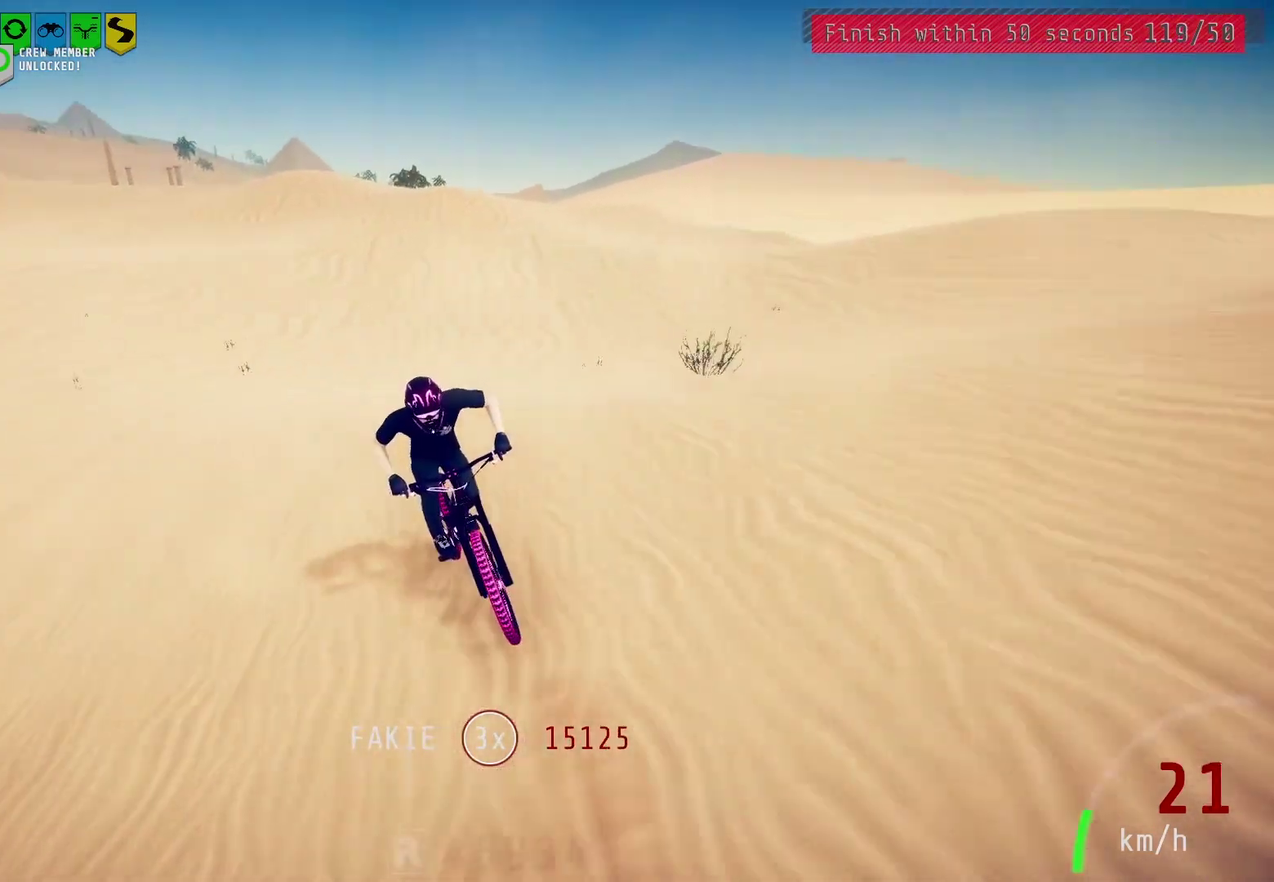
{"dt_ms": 500, "buttons": [], "left_stick": "center", "right_stick": "center", "events": [[33, "left_stick", "right"], [83, "left_stick", "center"], [133, "left_stick", "right"], [267, "left_stick", "center"], [350, "left_stick", "right"], [467, "left_stick", "center"]]}